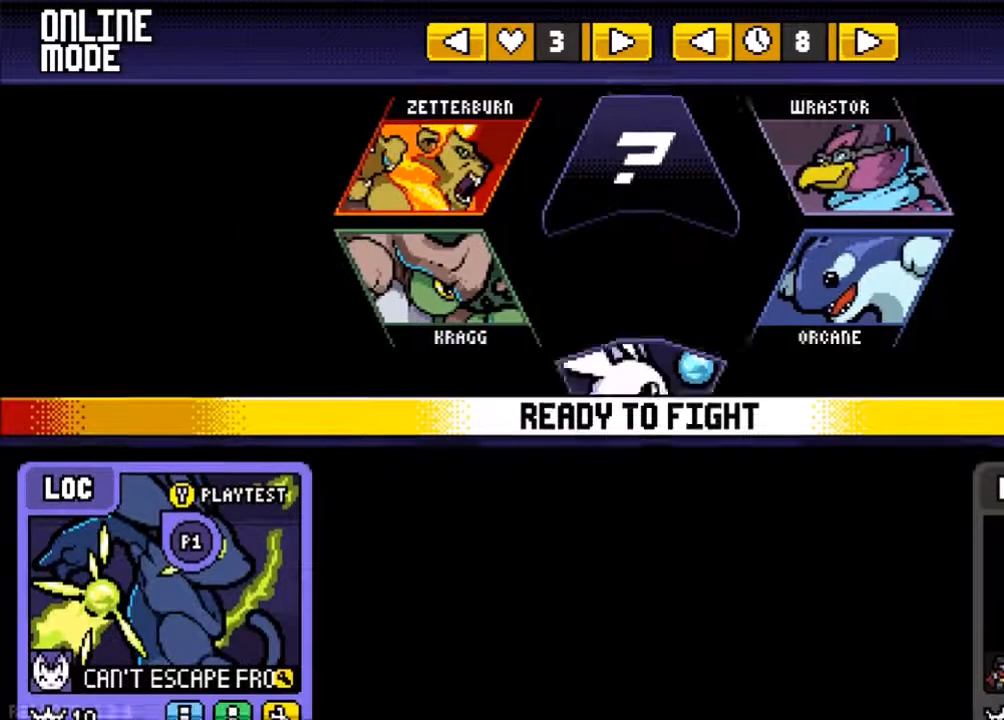
Gameplay with a controller (PlayStation layout); each line is a JSON object with the inputs held at the frame after it. "events" lists button and stick changes between this image and that frame as [ms after this image, input, new state], when the widget could be followed in between. Not read: L2 L3 R2 R3 SELECT TOUCHPAD.
{"buttons": [], "left_stick": "center", "right_stick": "center"}
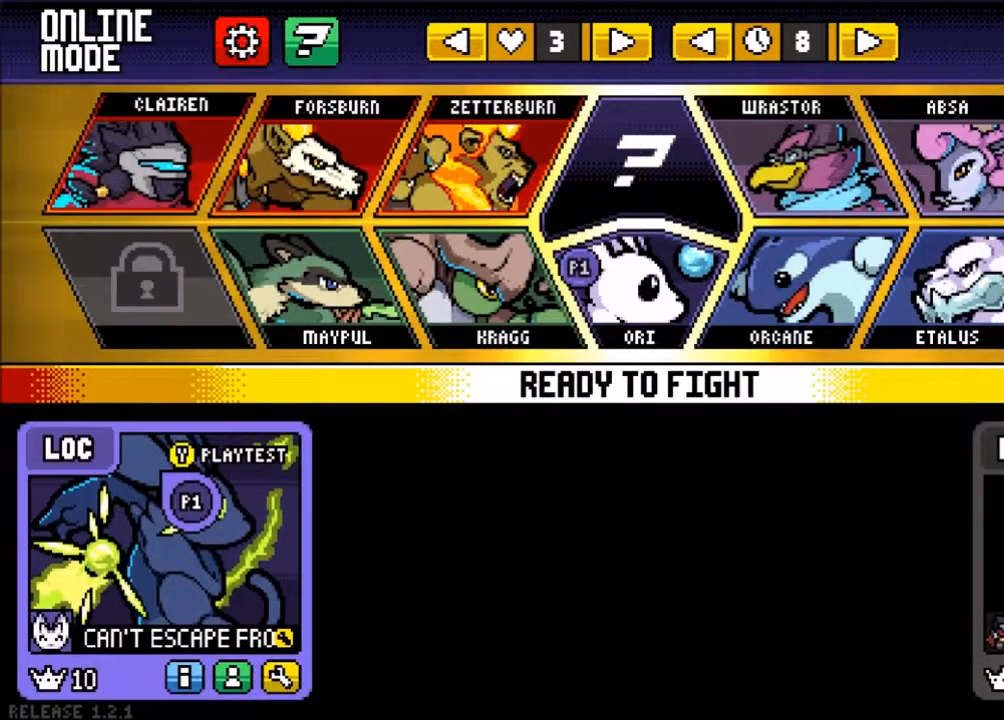
{"buttons": [], "left_stick": "center", "right_stick": "center", "events": []}
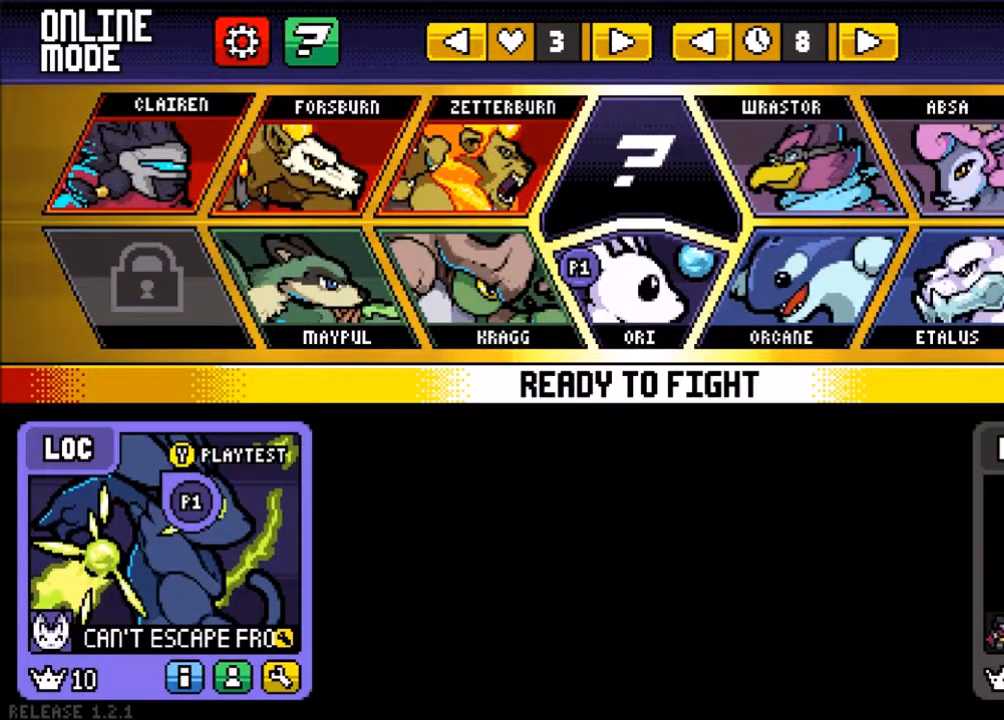
{"buttons": ["DPAD_LEFT"], "left_stick": "center", "right_stick": "center", "events": [[250, "L1", "down"], [317, "DPAD_LEFT", "down"], [317, "L1", "up"]]}
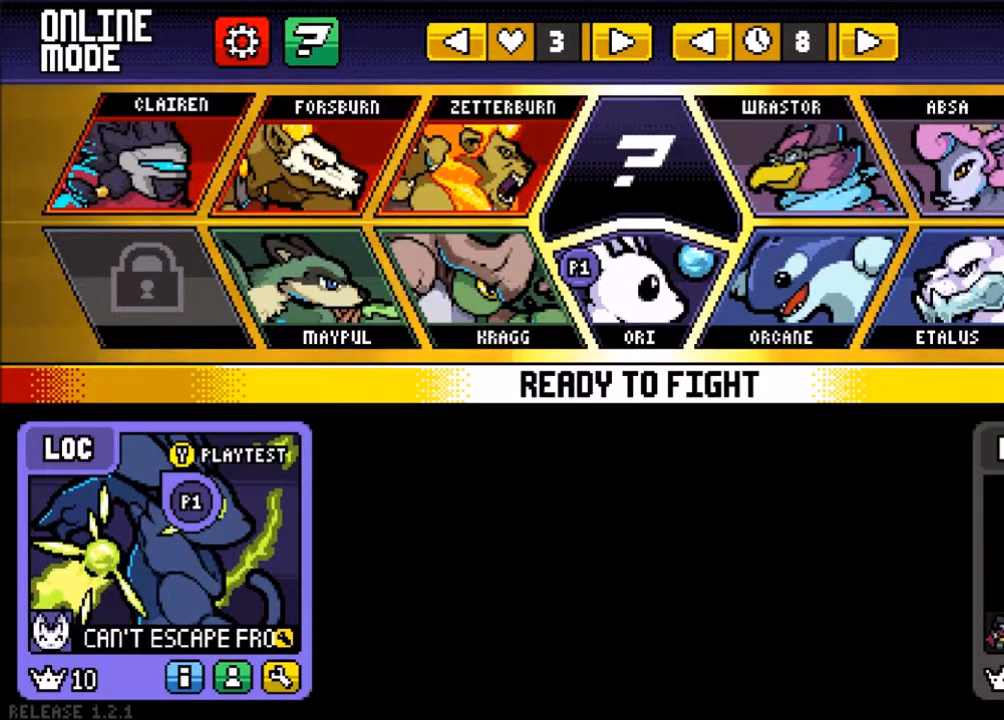
{"buttons": [], "left_stick": "center", "right_stick": "center", "events": [[33, "DPAD_LEFT", "up"]]}
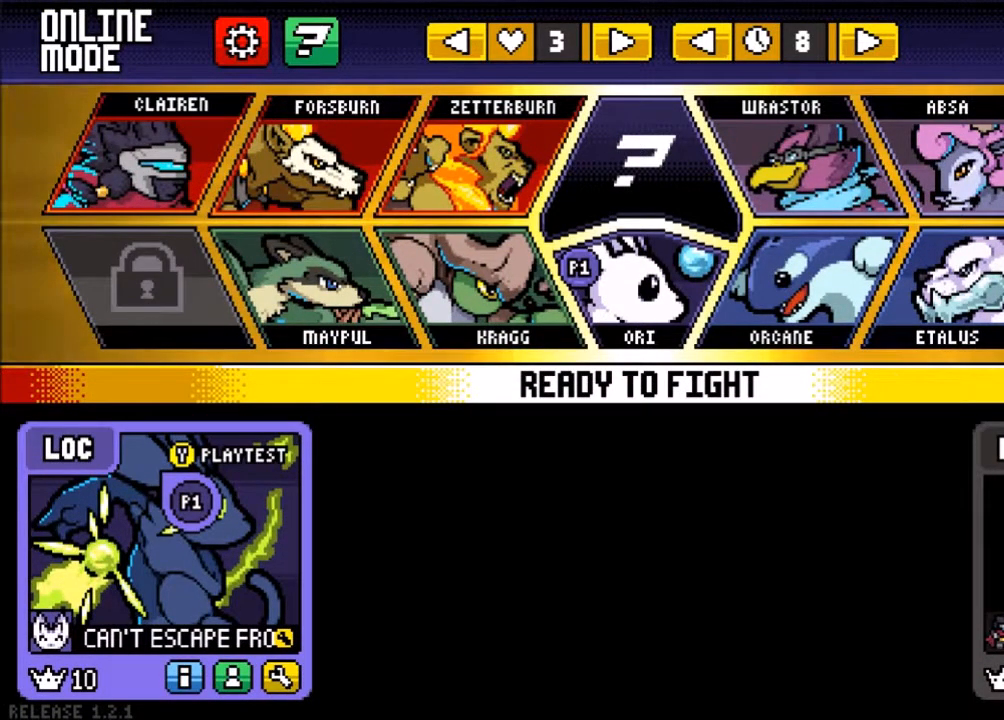
{"buttons": [], "left_stick": "center", "right_stick": "center"}
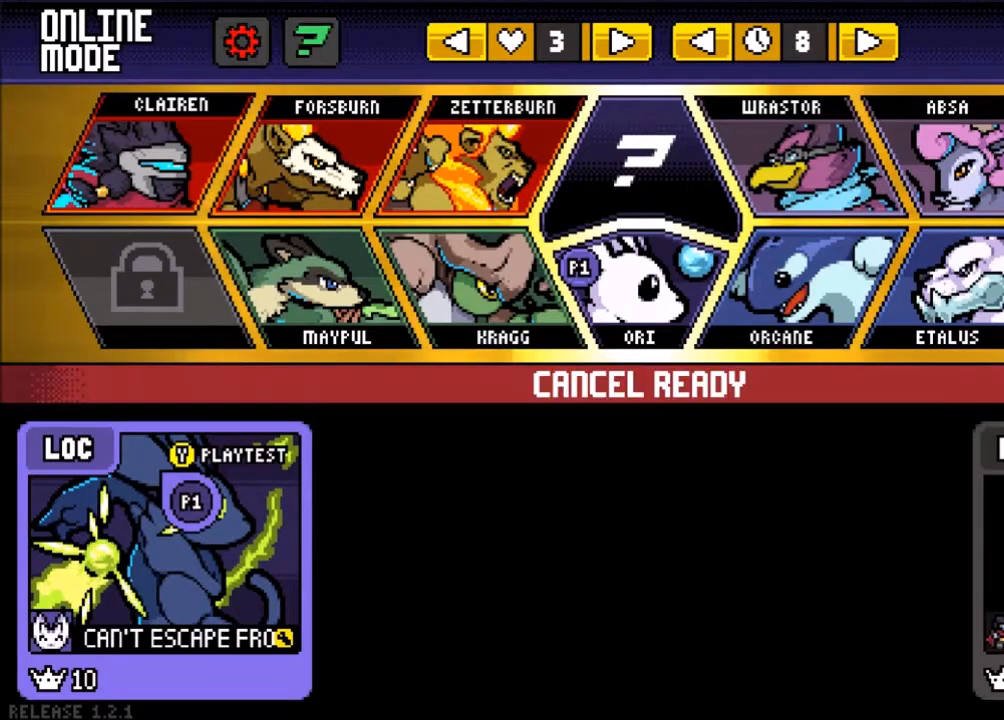
{"buttons": [], "left_stick": "center", "right_stick": "center", "events": []}
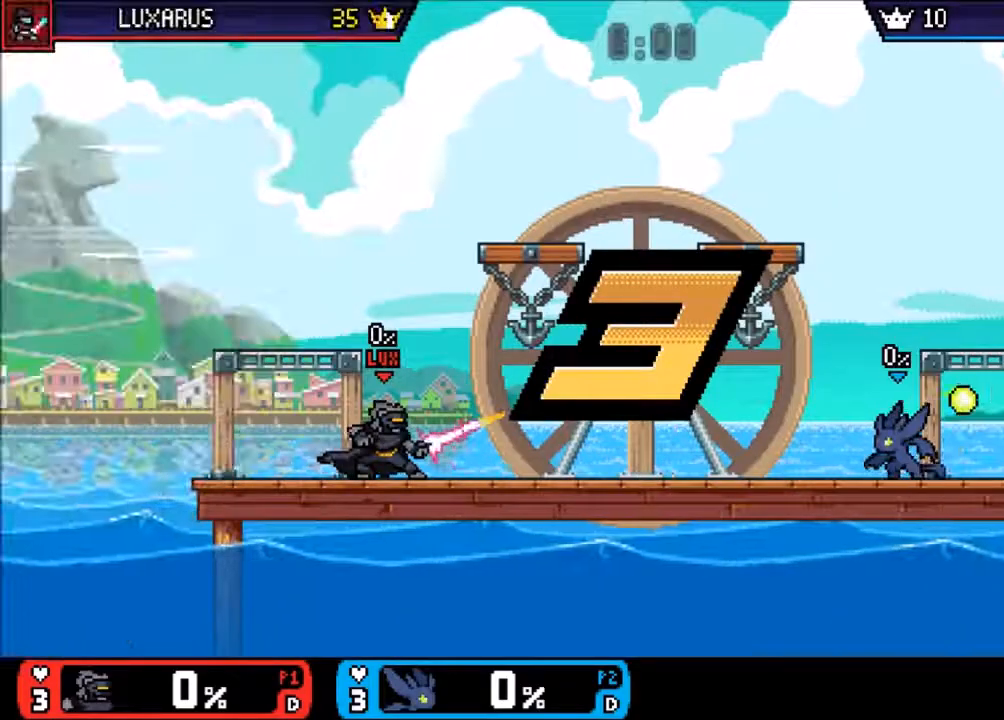
{"buttons": [], "left_stick": "center", "right_stick": "center", "events": []}
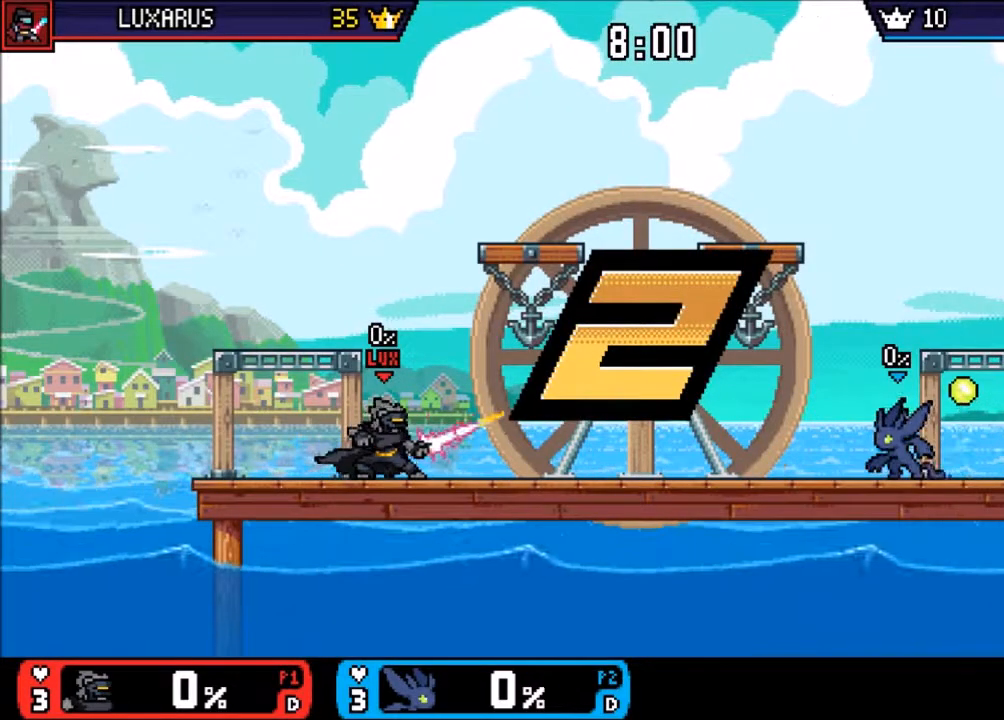
{"buttons": [], "left_stick": "center", "right_stick": "center", "events": []}
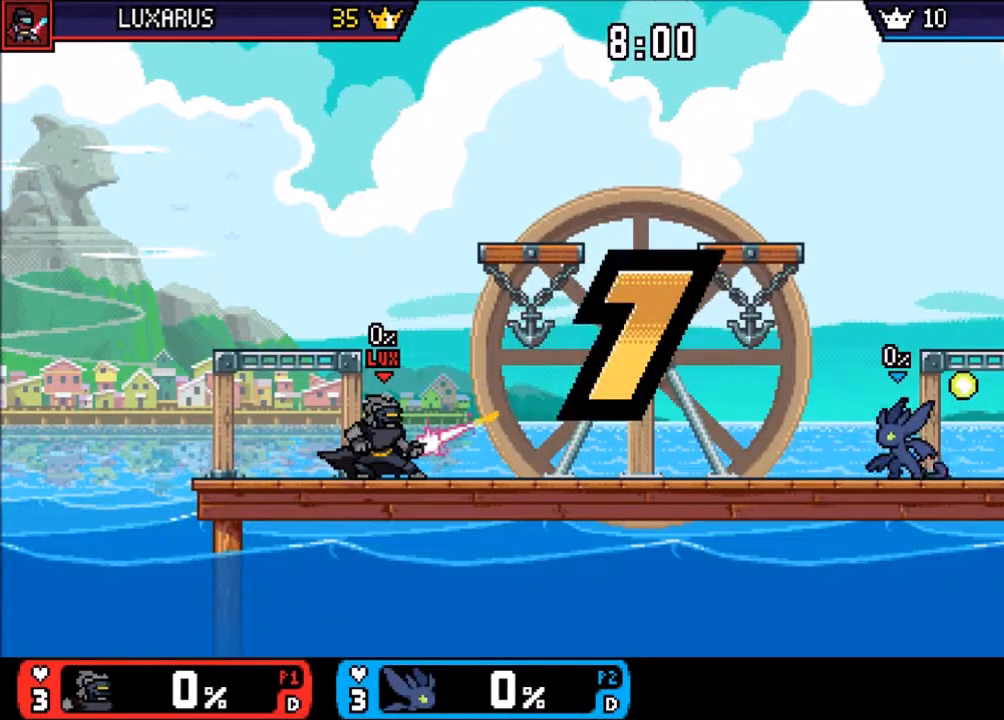
{"buttons": [], "left_stick": "center", "right_stick": "center", "events": []}
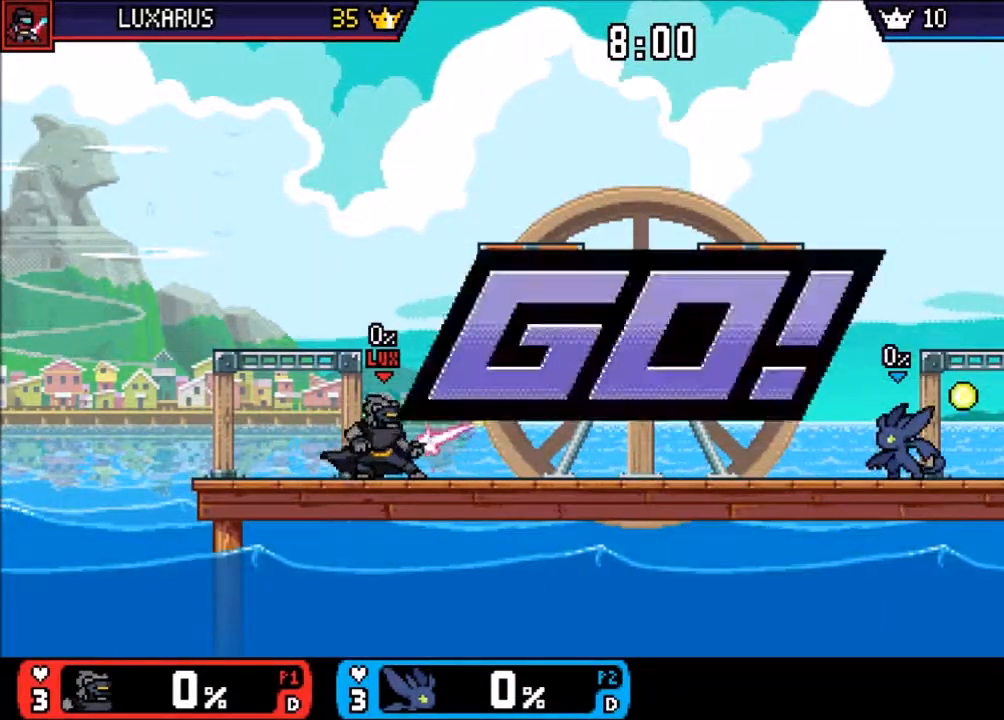
{"buttons": ["CROSS"], "left_stick": "left", "right_stick": "center", "events": [[467, "left_stick", "left"], [500, "CROSS", "down"]]}
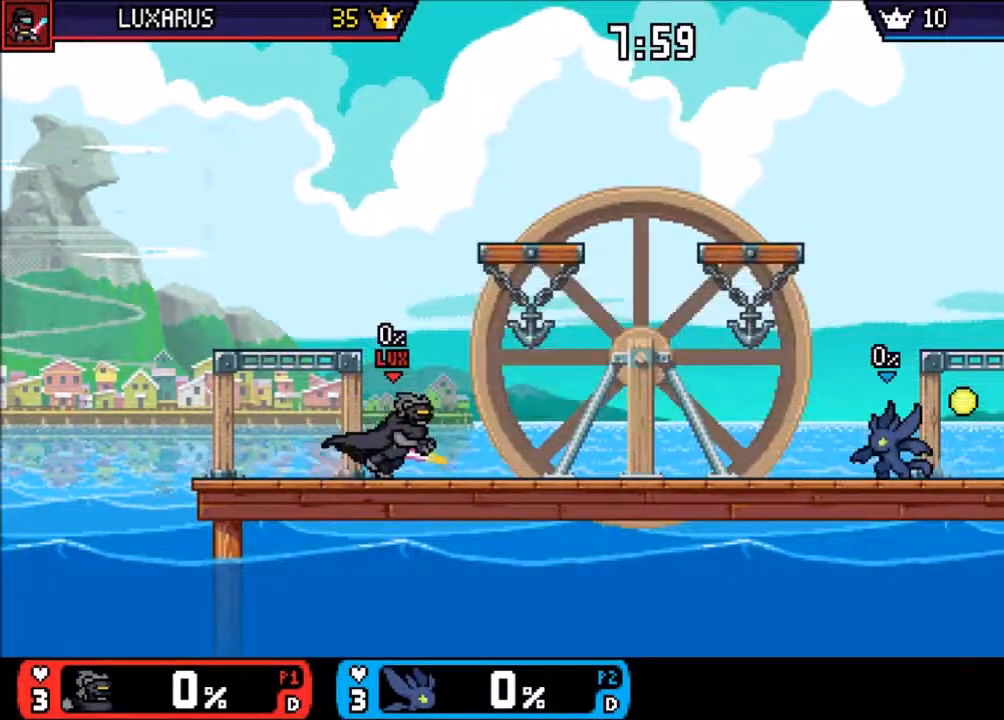
{"buttons": [], "left_stick": "center", "right_stick": "center", "events": [[117, "CROSS", "up"], [183, "left_stick", "center"], [317, "left_stick", "right"], [450, "left_stick", "center"]]}
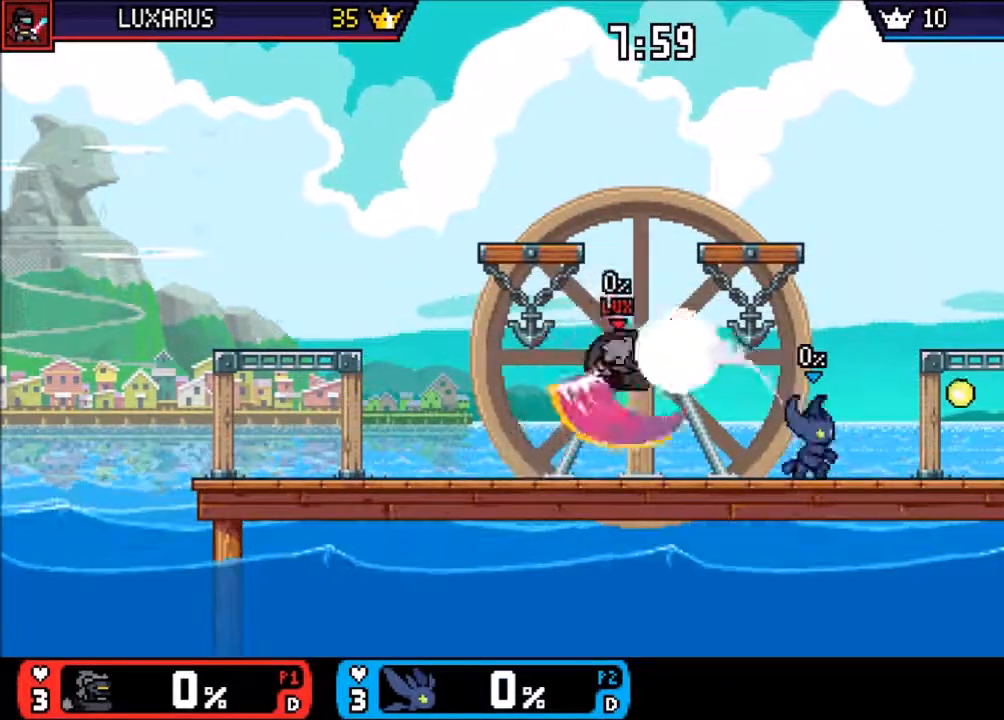
{"buttons": [], "left_stick": "down", "right_stick": "center", "events": [[17, "left_stick", "left"], [183, "CIRCLE", "down"], [283, "CIRCLE", "up"], [417, "left_stick", "down"]]}
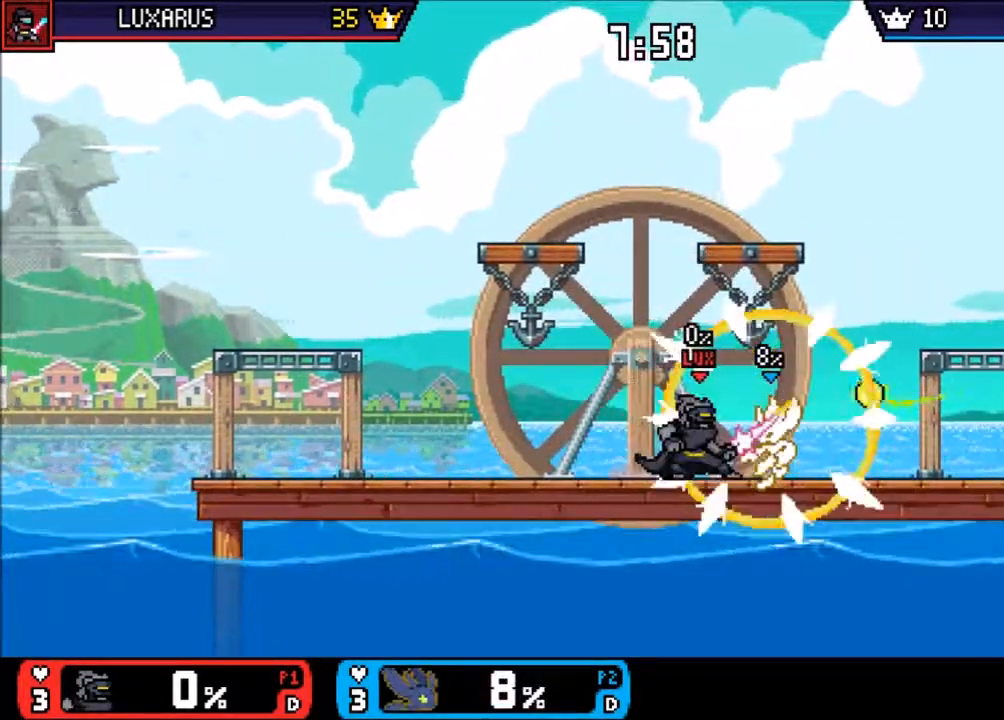
{"buttons": [], "left_stick": "center", "right_stick": "center", "events": [[17, "left_stick", "center"]]}
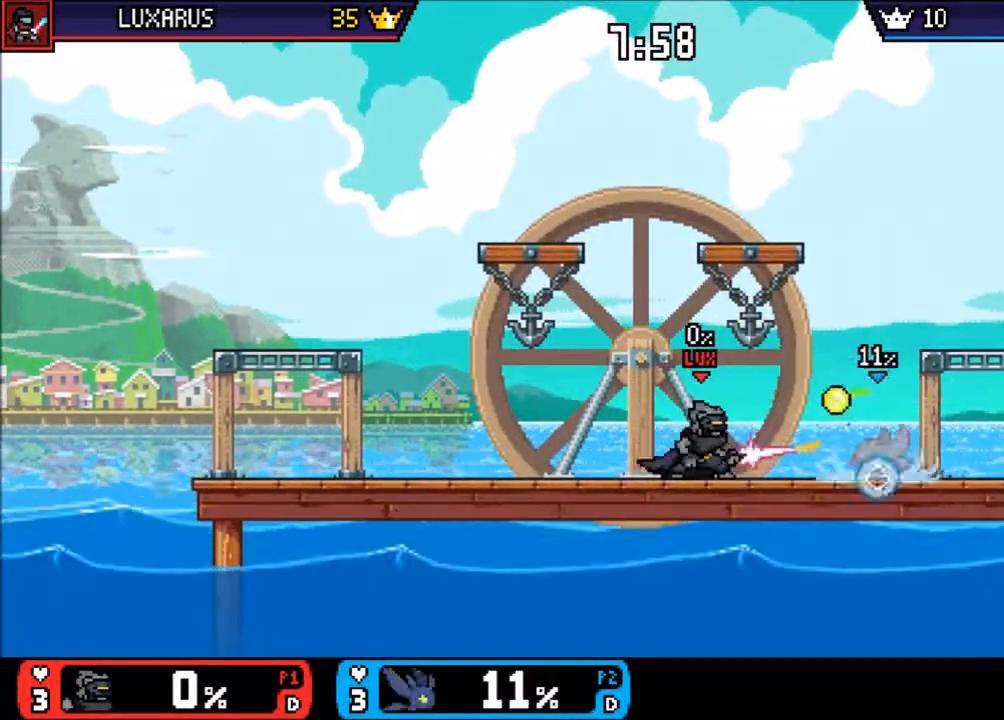
{"buttons": [], "left_stick": "center", "right_stick": "center", "events": []}
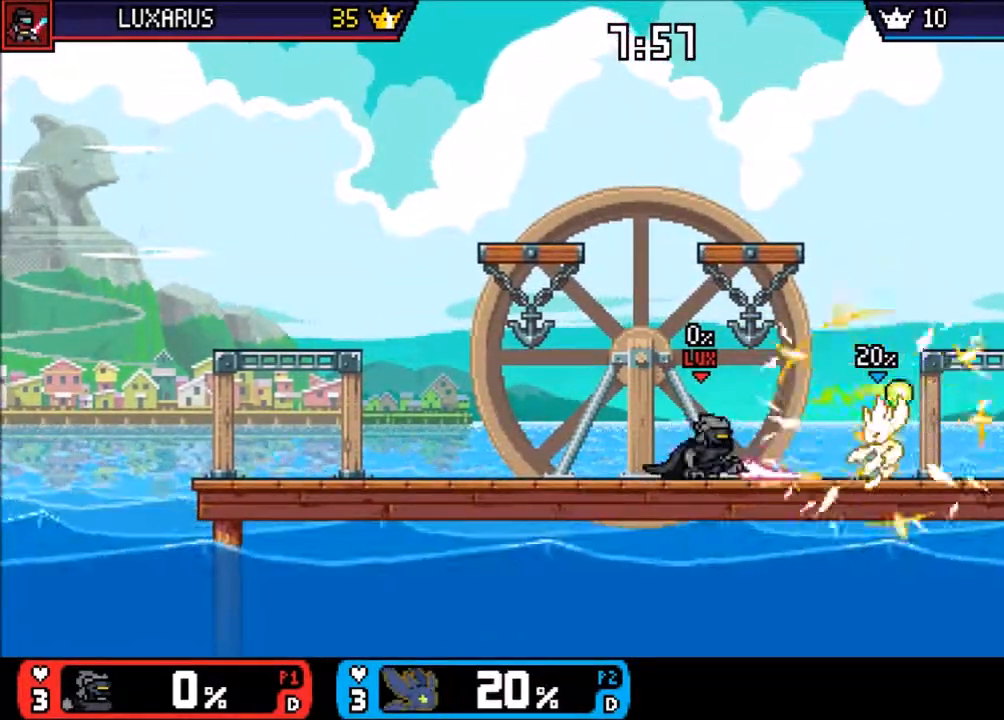
{"buttons": [], "left_stick": "right", "right_stick": "center", "events": [[333, "left_stick", "right"]]}
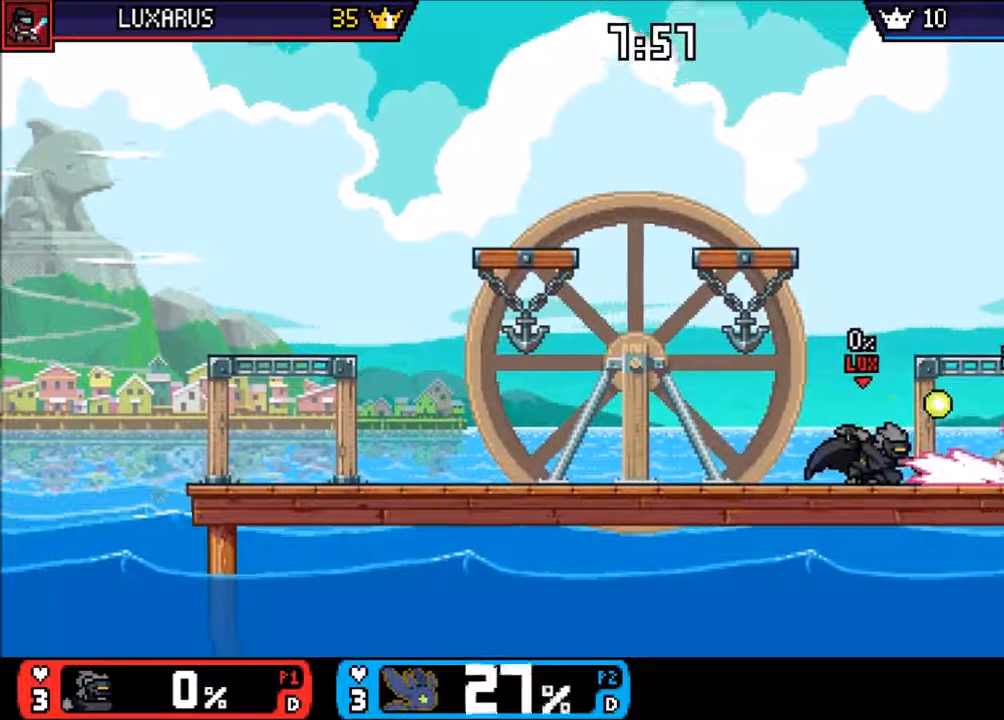
{"buttons": [], "left_stick": "center", "right_stick": "center", "events": [[33, "left_stick", "left"], [500, "left_stick", "center"]]}
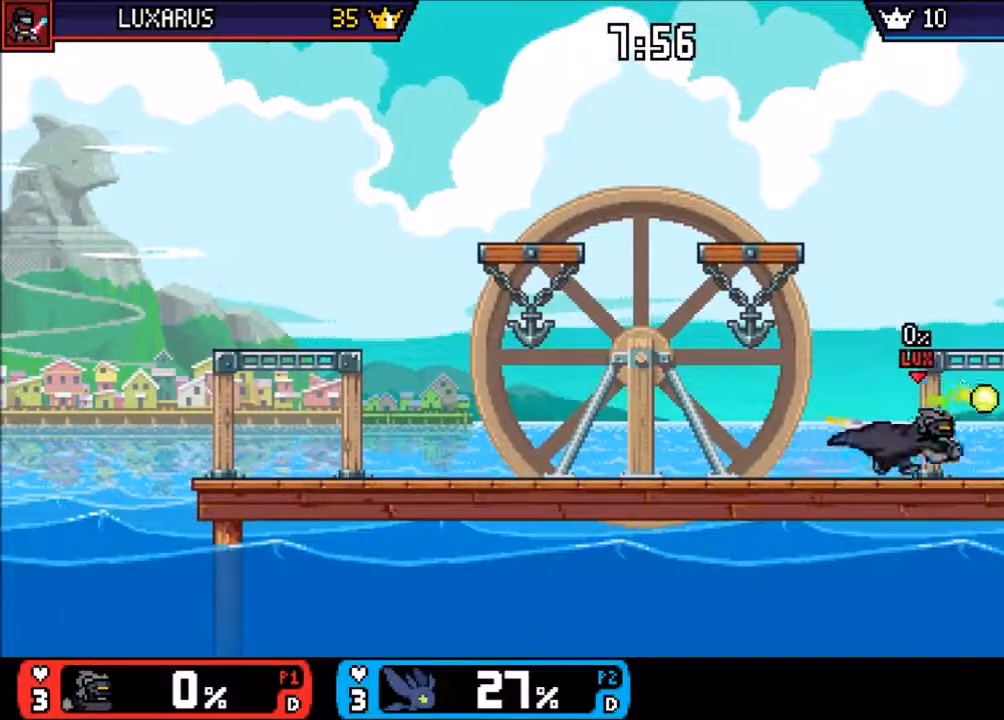
{"buttons": [], "left_stick": "up-left", "right_stick": "center"}
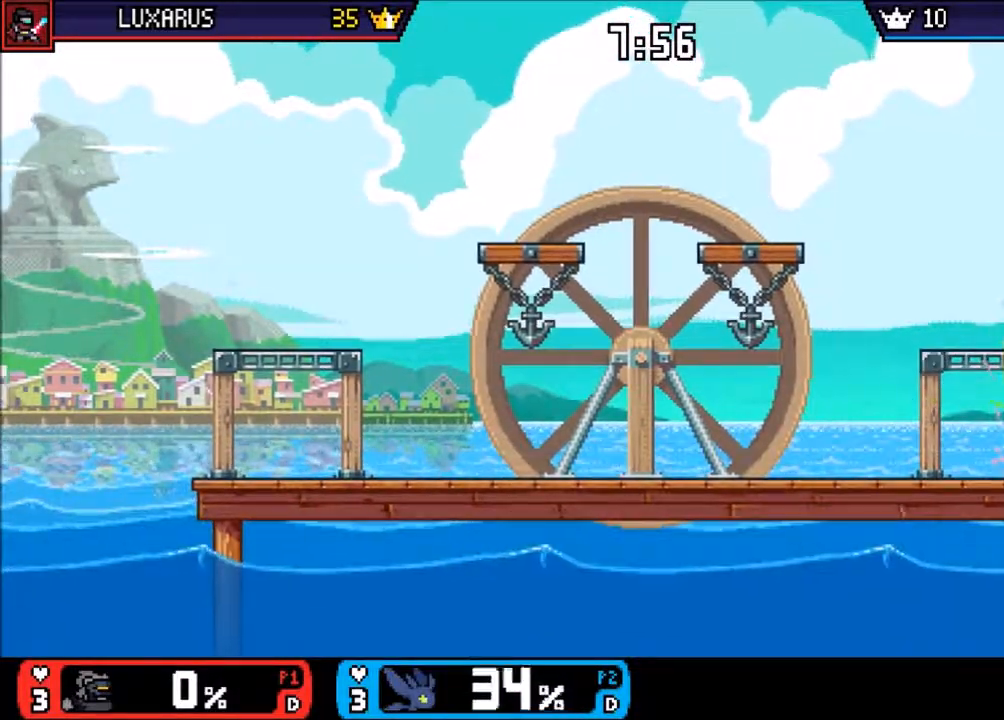
{"buttons": [], "left_stick": "center", "right_stick": "center", "events": [[383, "left_stick", "center"]]}
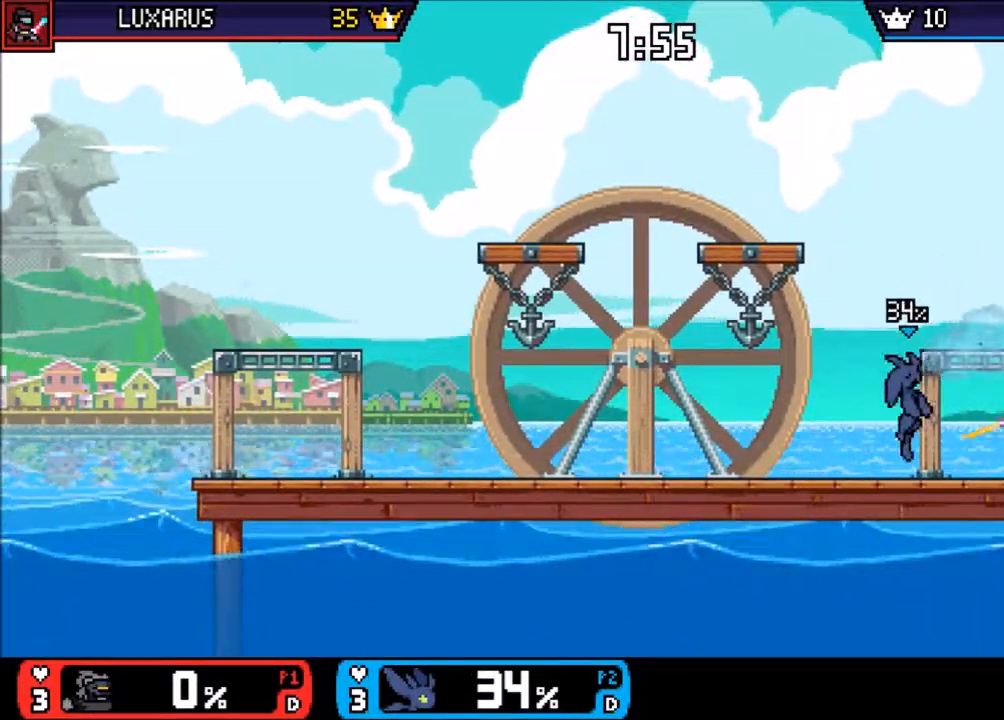
{"buttons": [], "left_stick": "up-left", "right_stick": "center", "events": [[17, "left_stick", "left"], [217, "left_stick", "right"], [350, "CIRCLE", "down"], [417, "left_stick", "up-left"], [450, "CIRCLE", "up"]]}
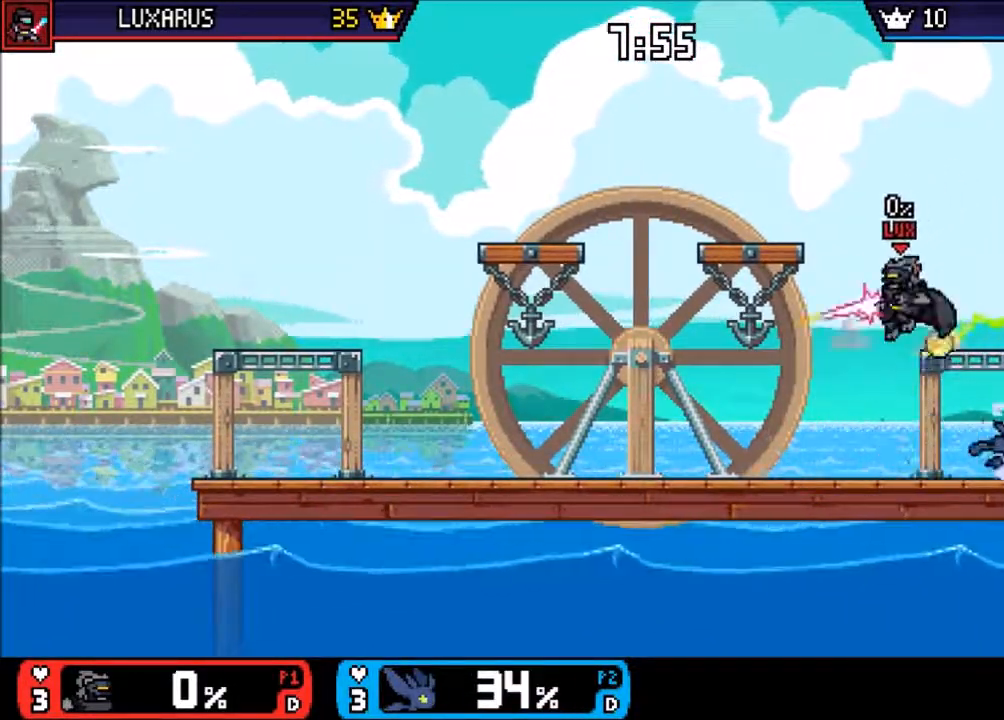
{"buttons": [], "left_stick": "left", "right_stick": "center", "events": [[283, "left_stick", "center"], [483, "left_stick", "left"]]}
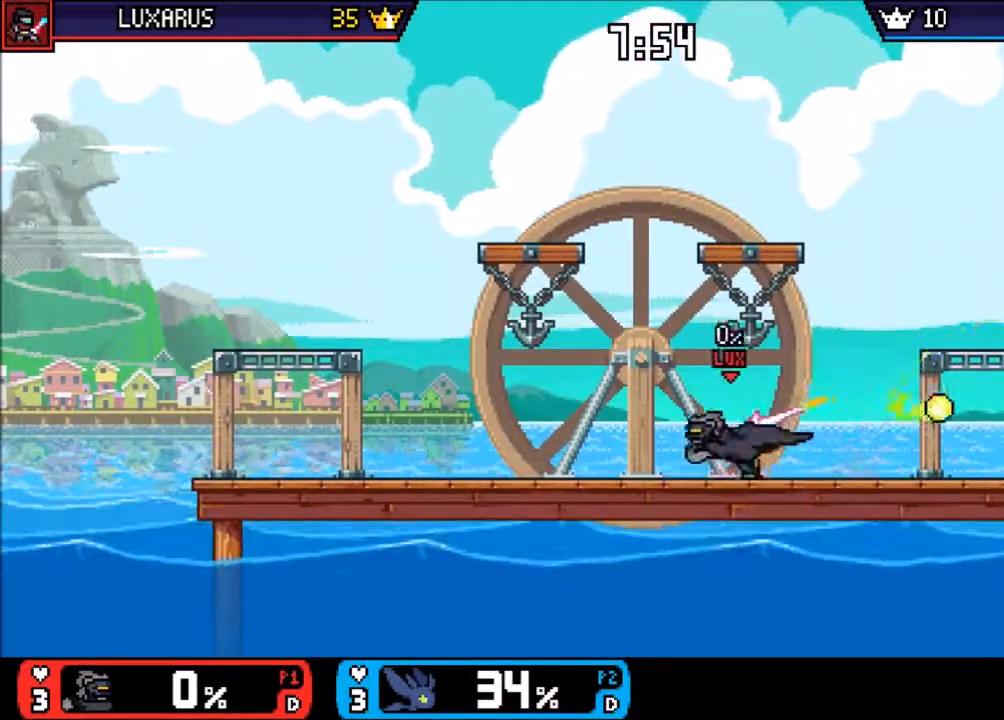
{"buttons": [], "left_stick": "center", "right_stick": "center", "events": [[17, "TRIANGLE", "down"], [67, "CIRCLE", "down"], [100, "TRIANGLE", "up"], [133, "CIRCLE", "up"], [167, "left_stick", "center"], [267, "left_stick", "down-left"], [400, "left_stick", "center"]]}
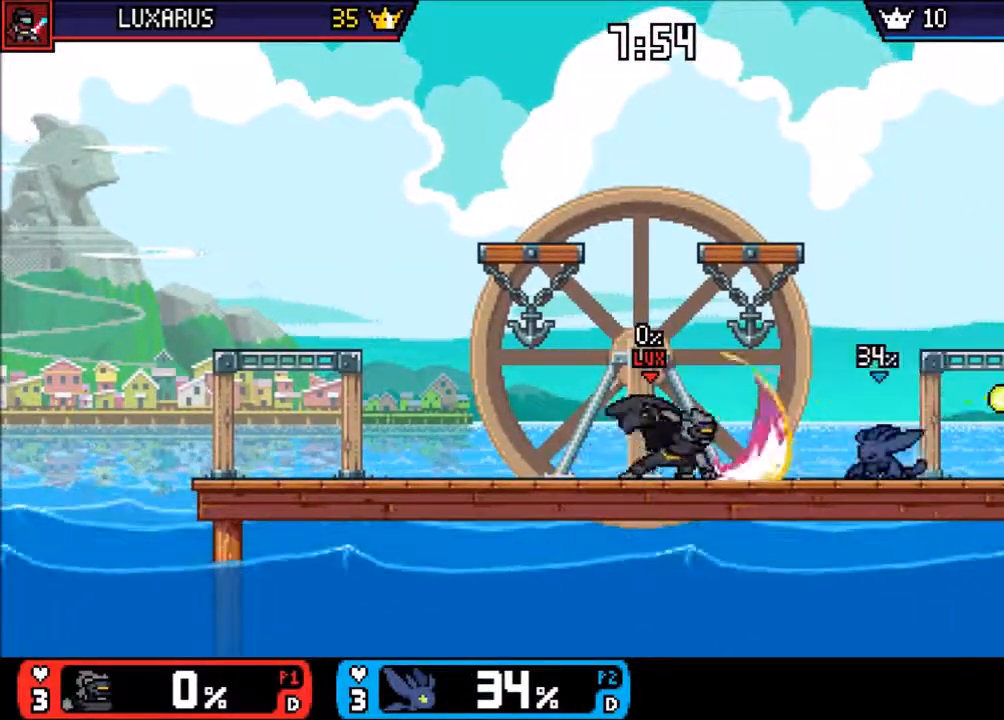
{"buttons": [], "left_stick": "left", "right_stick": "center", "events": [[133, "left_stick", "left"]]}
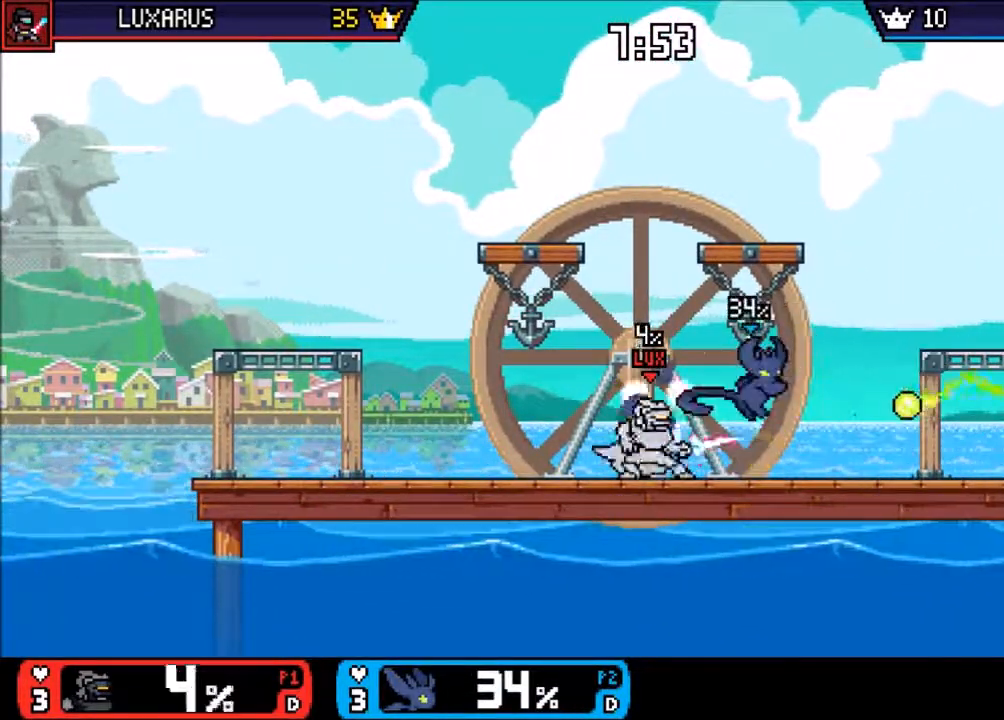
{"buttons": ["CIRCLE"], "left_stick": "left", "right_stick": "center", "events": [[33, "left_stick", "center"], [167, "CIRCLE", "down"], [200, "left_stick", "left"], [267, "CIRCLE", "up"], [333, "CIRCLE", "down"], [433, "CIRCLE", "up"], [500, "CIRCLE", "down"]]}
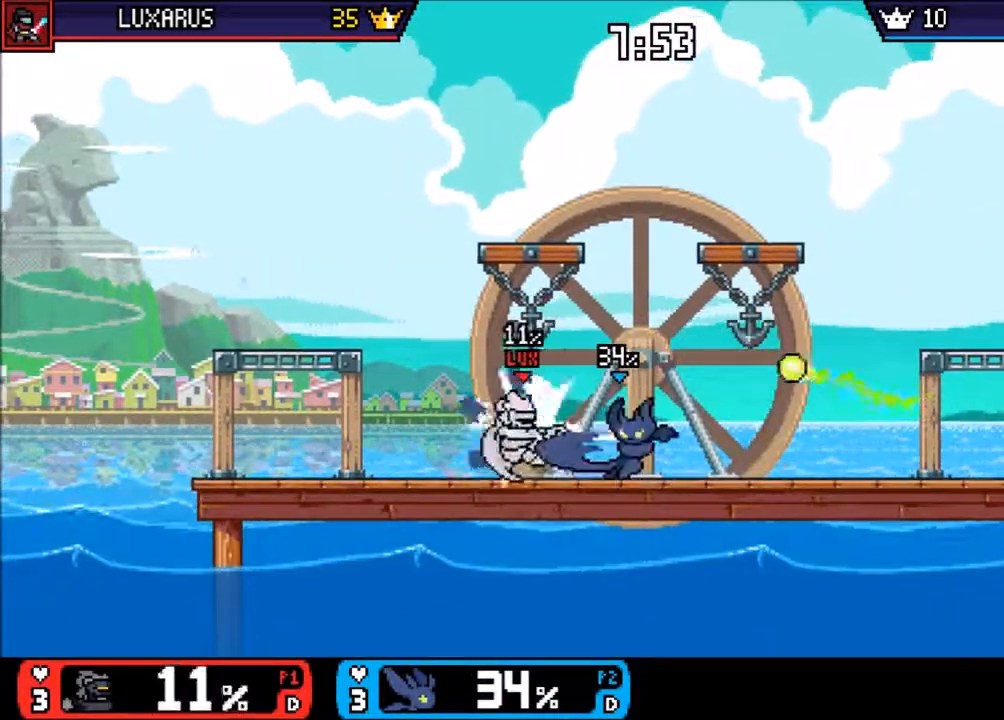
{"buttons": [], "left_stick": "left", "right_stick": "center", "events": [[100, "CIRCLE", "up"], [167, "CIRCLE", "down"], [233, "CIRCLE", "up"], [250, "left_stick", "center"], [450, "left_stick", "left"]]}
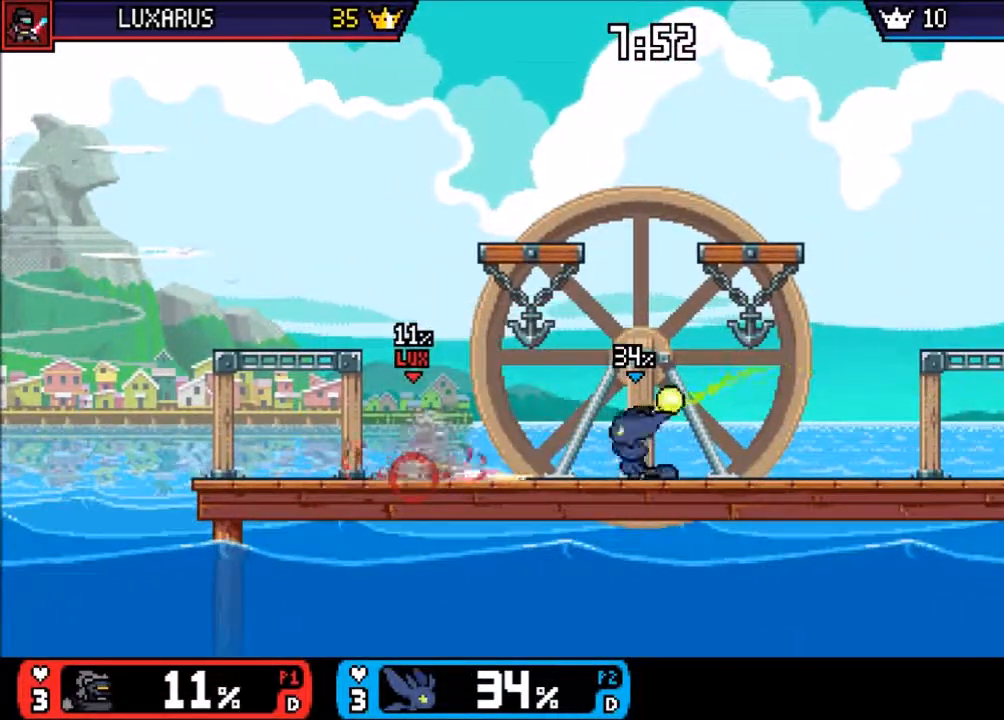
{"buttons": [], "left_stick": "center", "right_stick": "center", "events": [[83, "CIRCLE", "down"], [183, "CIRCLE", "up"], [183, "left_stick", "center"], [350, "left_stick", "down-left"], [417, "left_stick", "center"]]}
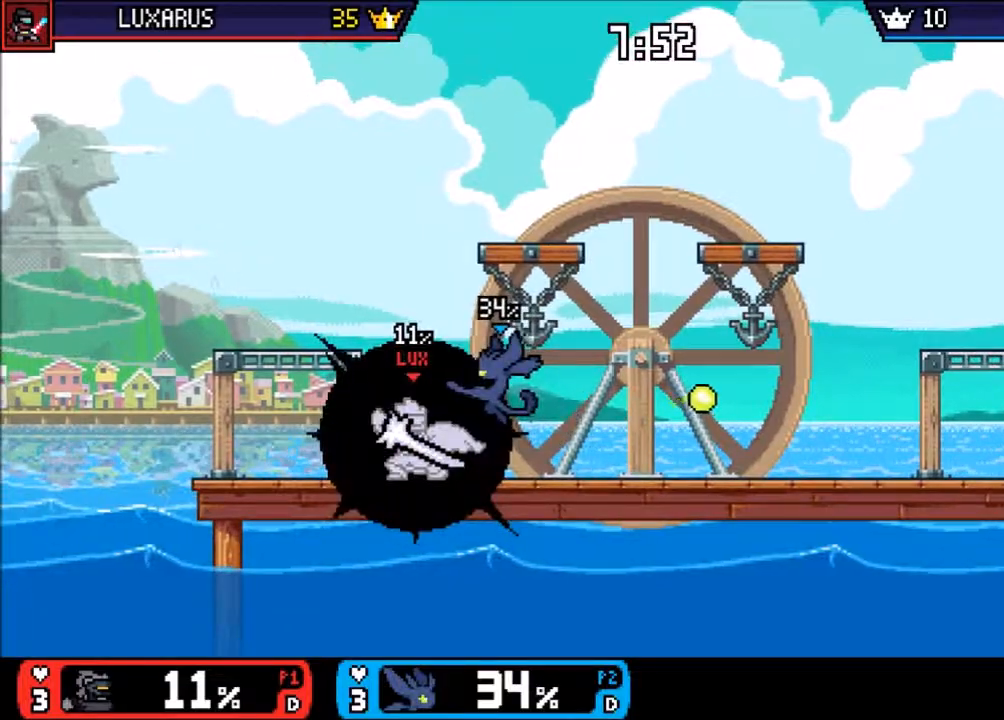
{"buttons": [], "left_stick": "center", "right_stick": "center", "events": []}
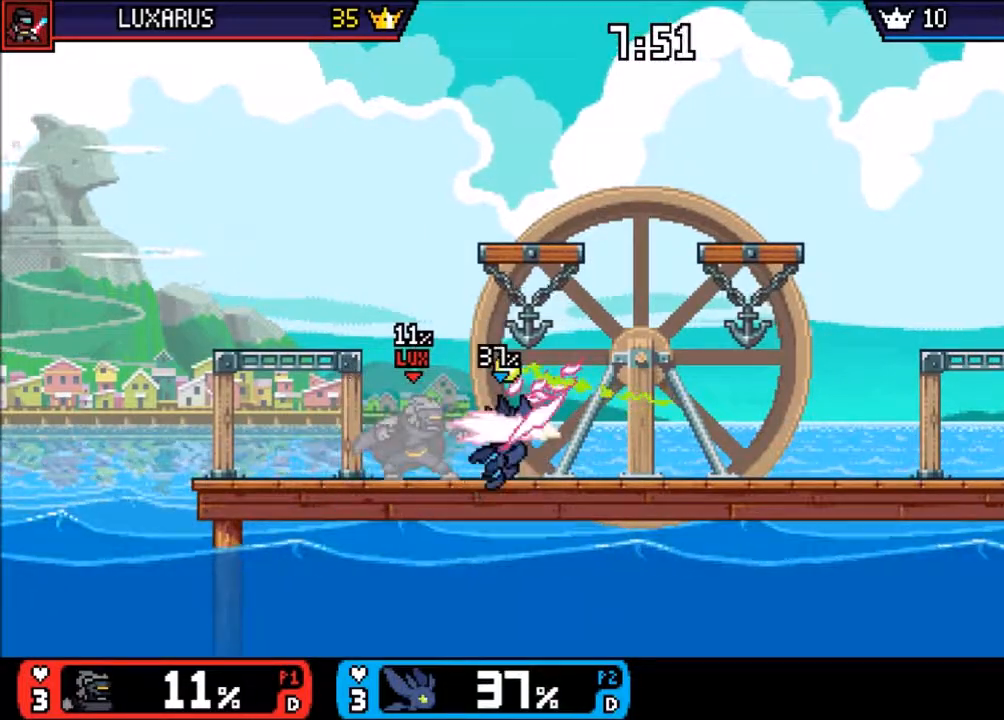
{"buttons": [], "left_stick": "center", "right_stick": "center", "events": []}
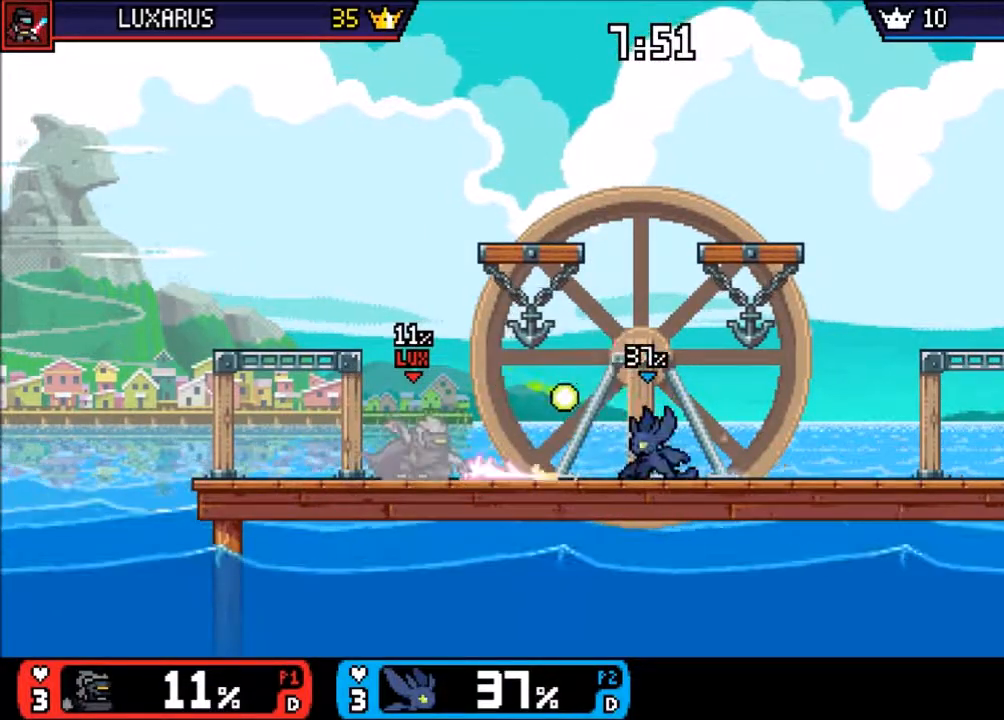
{"buttons": [], "left_stick": "down", "right_stick": "center", "events": [[100, "left_stick", "left"], [167, "CIRCLE", "down"], [233, "CIRCLE", "up"], [267, "left_stick", "center"], [400, "left_stick", "down"]]}
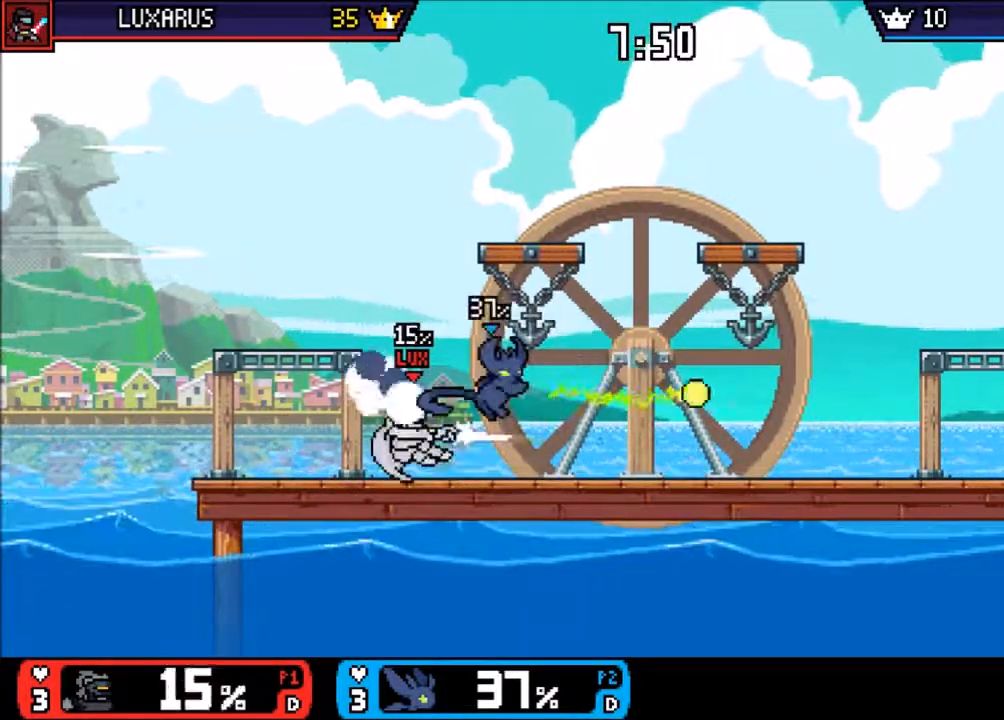
{"buttons": [], "left_stick": "up-left", "right_stick": "center", "events": [[33, "left_stick", "center"], [367, "left_stick", "up-left"], [433, "CIRCLE", "down"], [500, "CIRCLE", "up"]]}
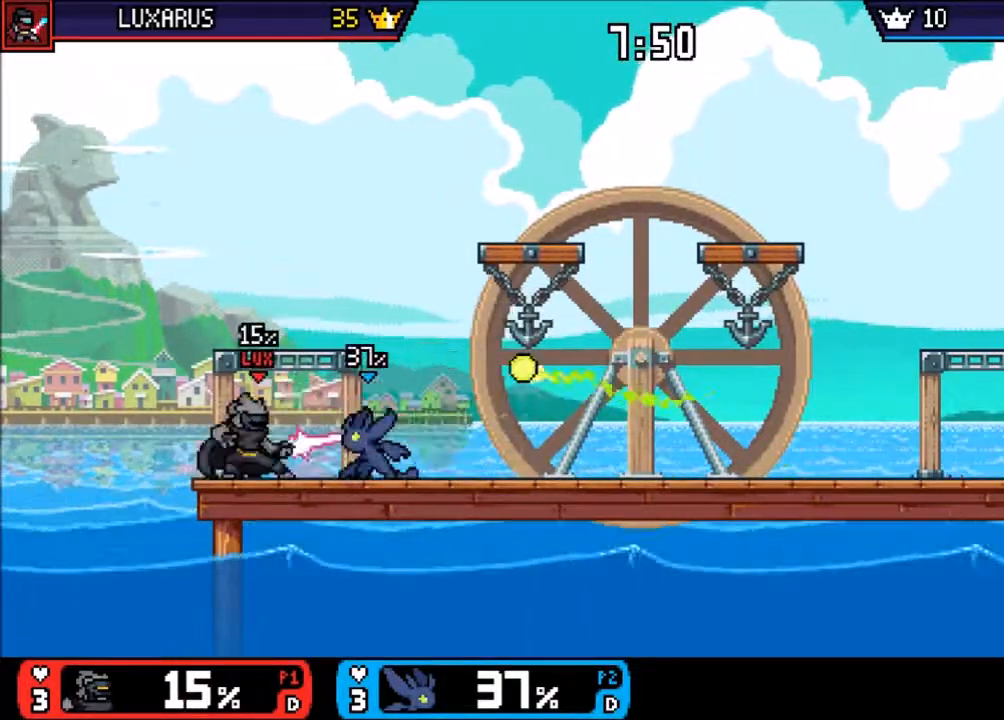
{"buttons": [], "left_stick": "center", "right_stick": "center", "events": [[100, "left_stick", "center"]]}